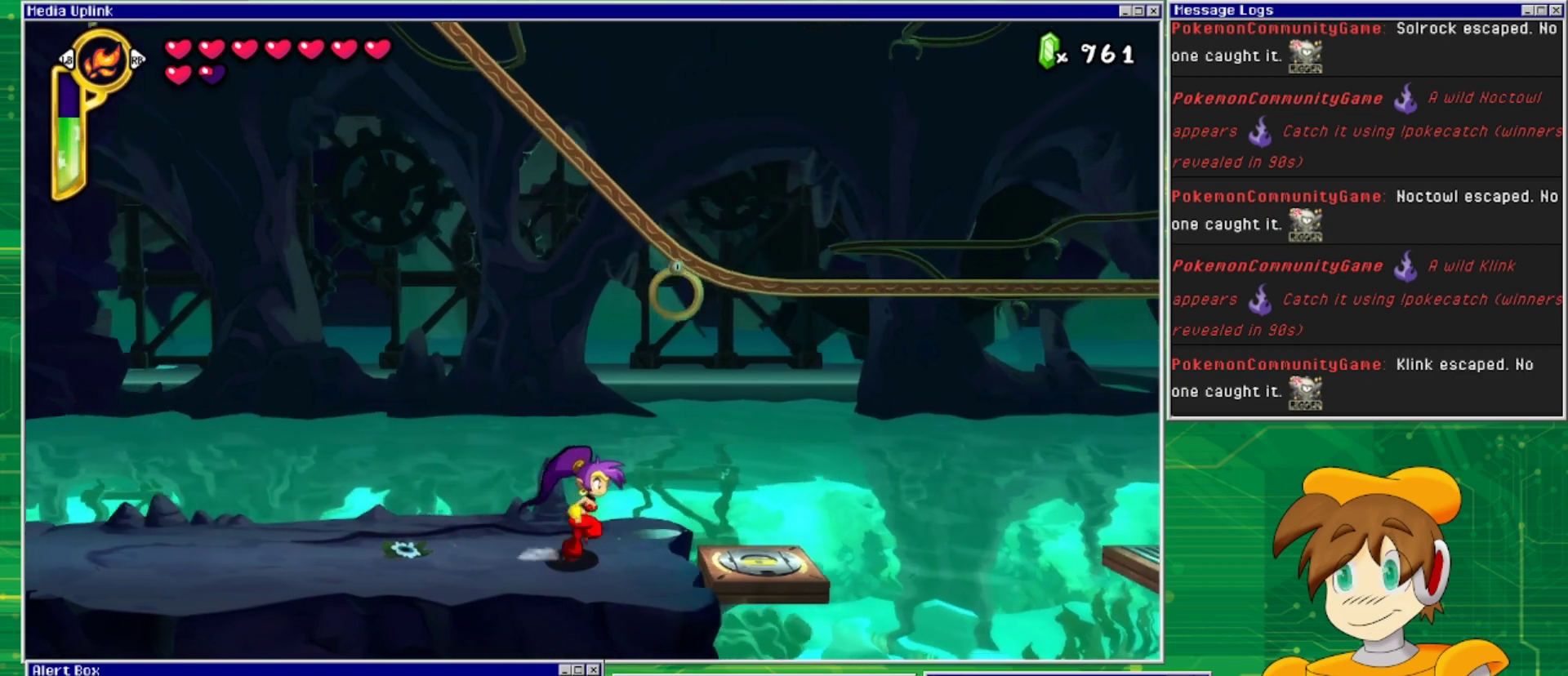
Gameplay with a controller (PlayStation layout); each line is a JSON object with the inputs held at the frame after it. "events" lists button and stick changes between this image and that frame as [ms after this image, input, new state], when the widget could be followed in between. Not read: L2 L3 R1 R2 R3 left_stick right_stick.
{"buttons": ["DPAD_RIGHT"], "events": []}
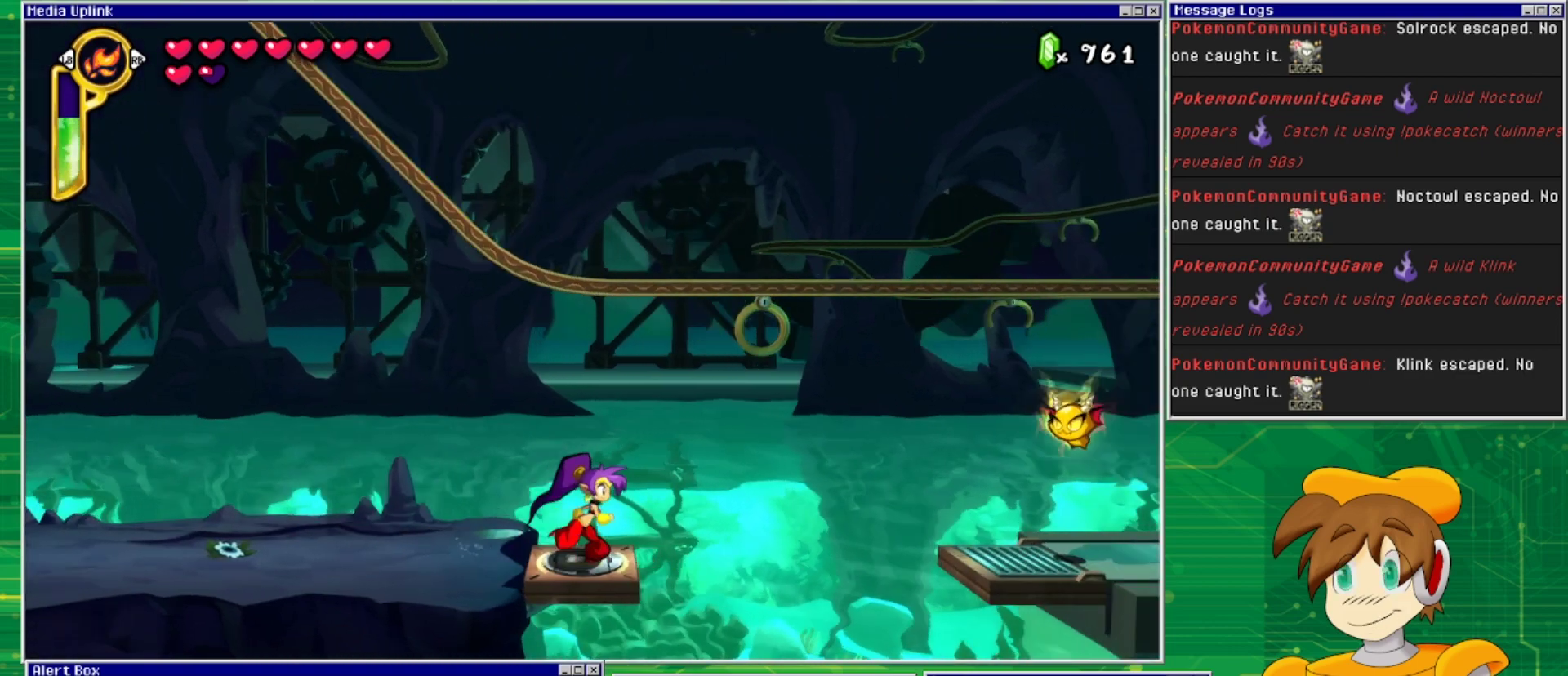
{"buttons": ["TRIANGLE"], "events": [[33, "DPAD_RIGHT", "up"], [467, "TRIANGLE", "down"]]}
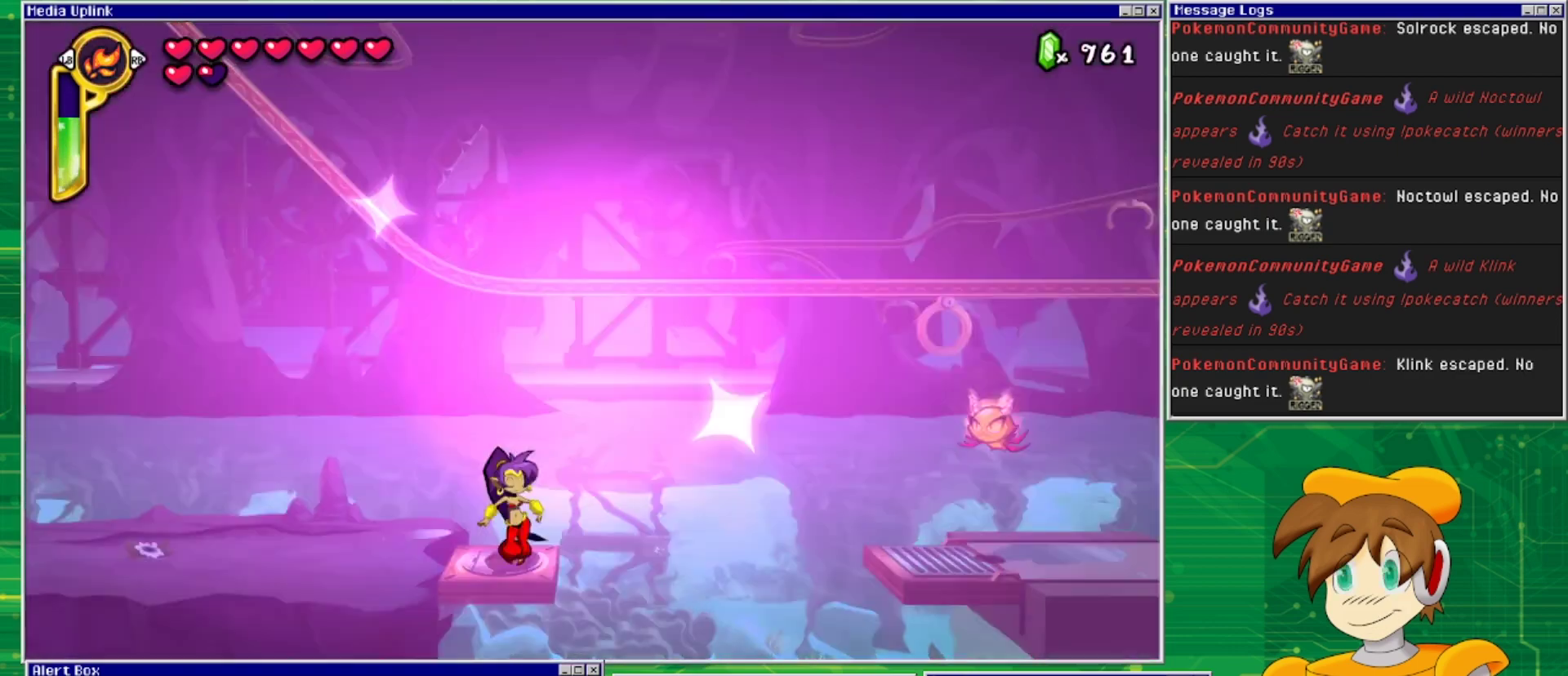
{"buttons": [], "events": [[100, "TRIANGLE", "up"]]}
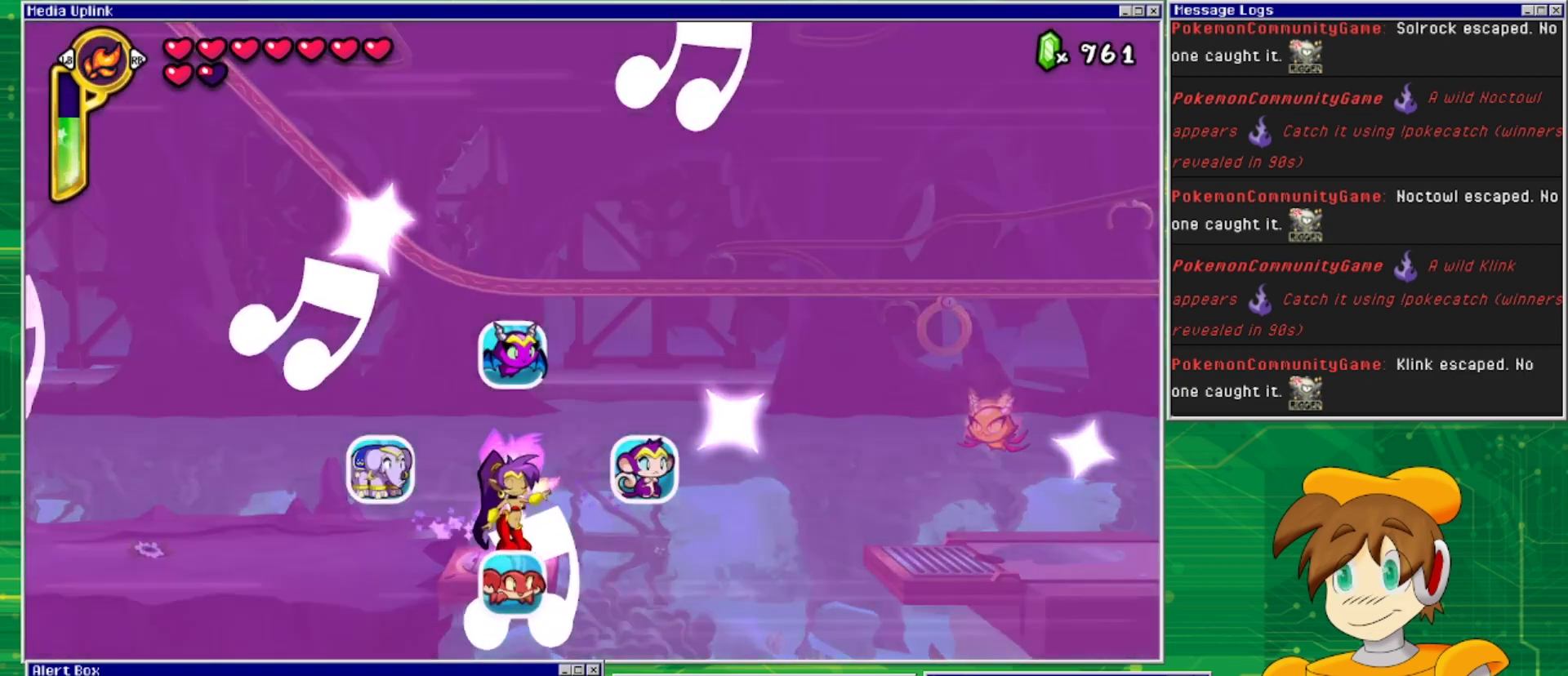
{"buttons": ["DPAD_DOWN"], "events": [[500, "DPAD_DOWN", "down"]]}
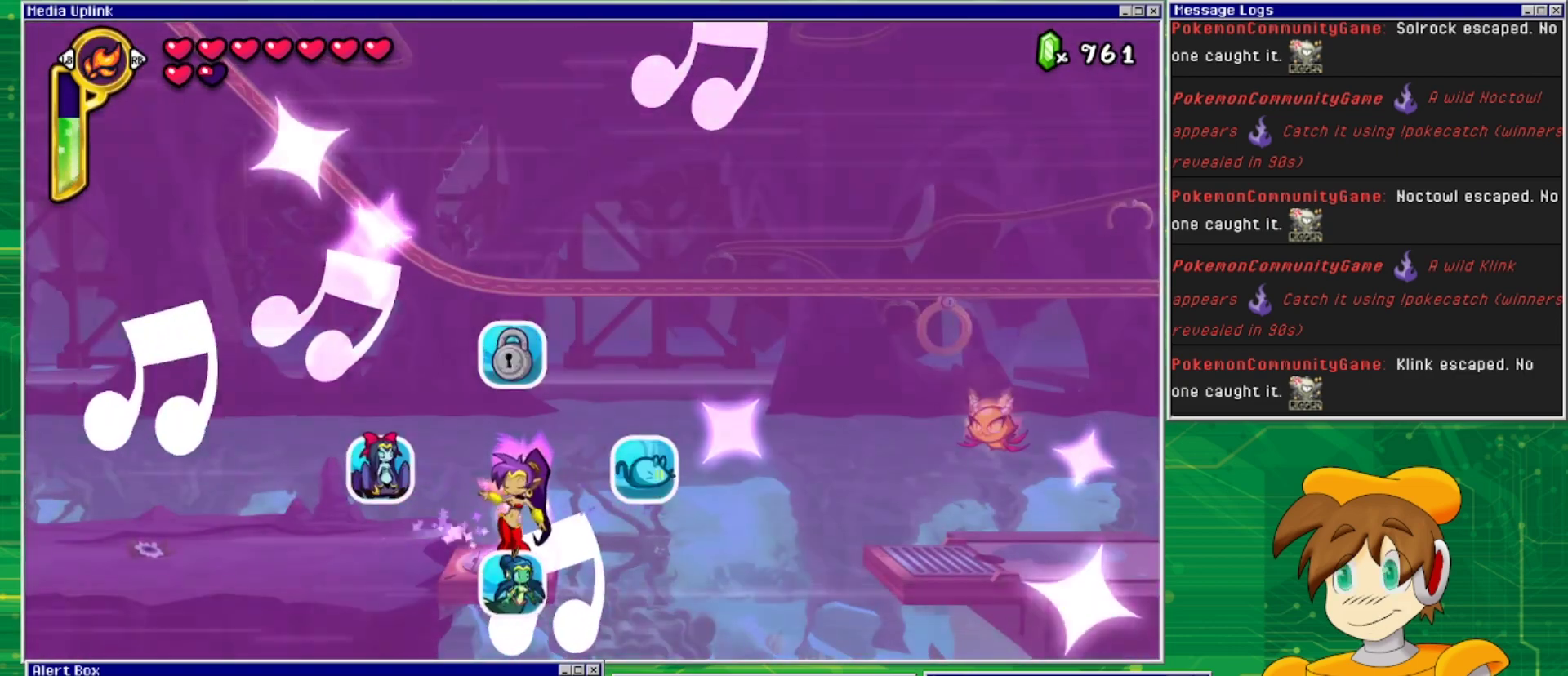
{"buttons": [], "events": [[233, "DPAD_DOWN", "up"]]}
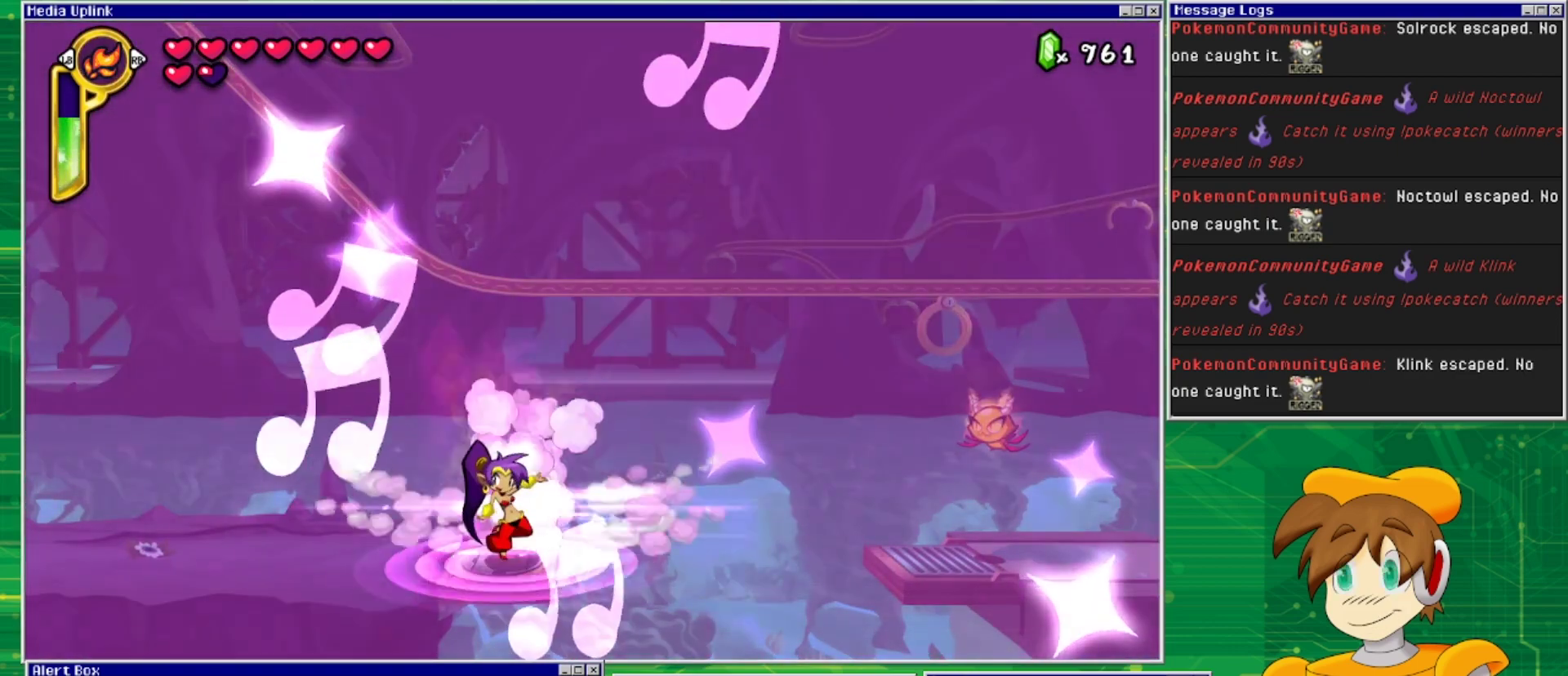
{"buttons": ["DPAD_RIGHT"], "events": [[433, "DPAD_RIGHT", "down"]]}
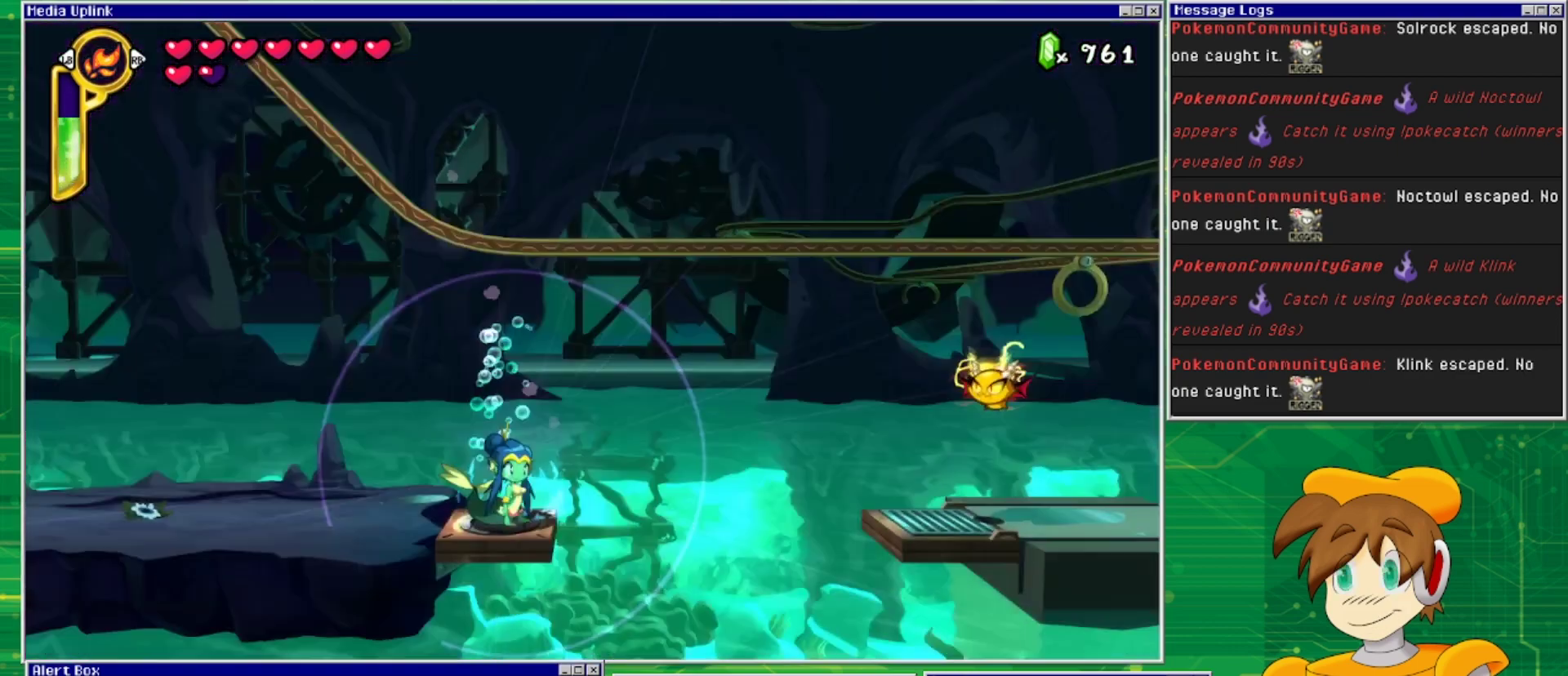
{"buttons": ["DPAD_RIGHT"], "events": []}
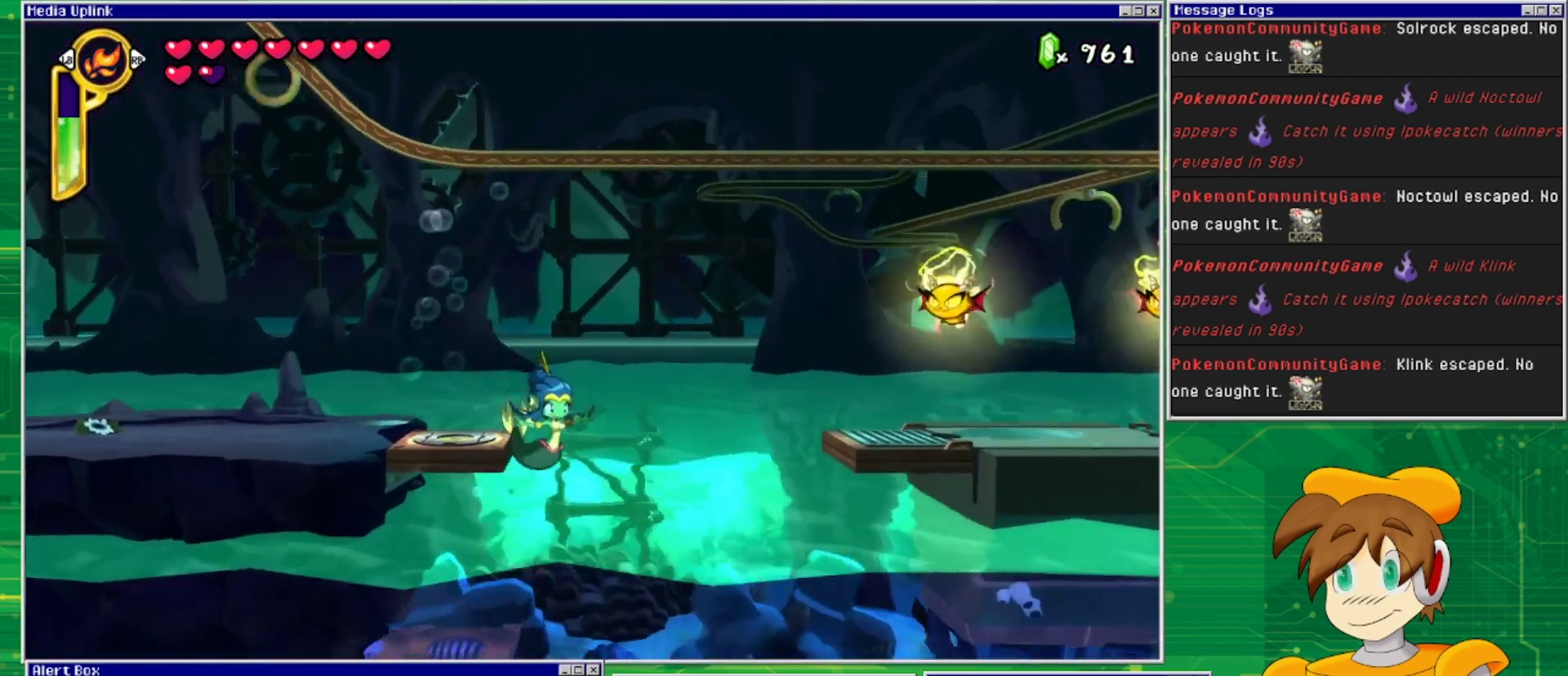
{"buttons": ["DPAD_DOWN"], "events": [[167, "DPAD_RIGHT", "up"], [333, "DPAD_DOWN", "down"]]}
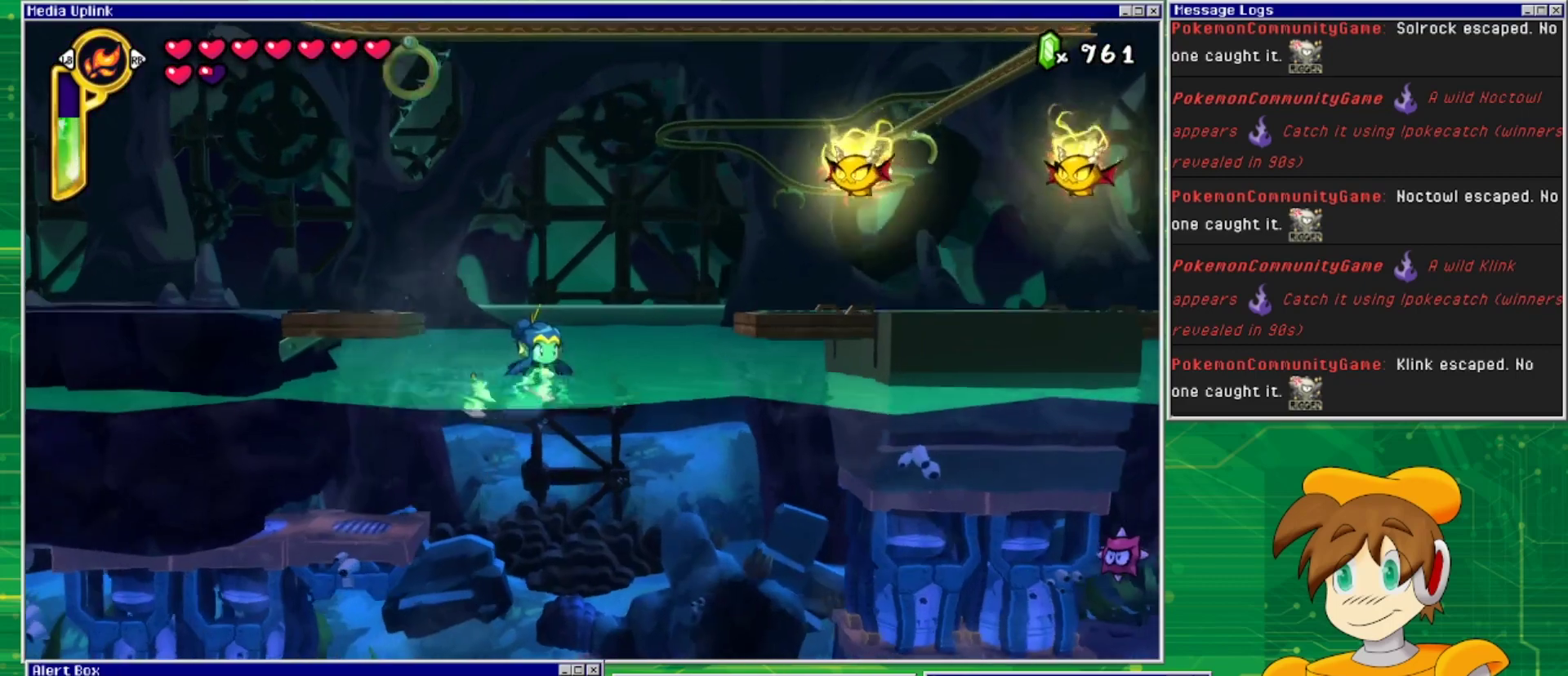
{"buttons": ["DPAD_DOWN"], "events": []}
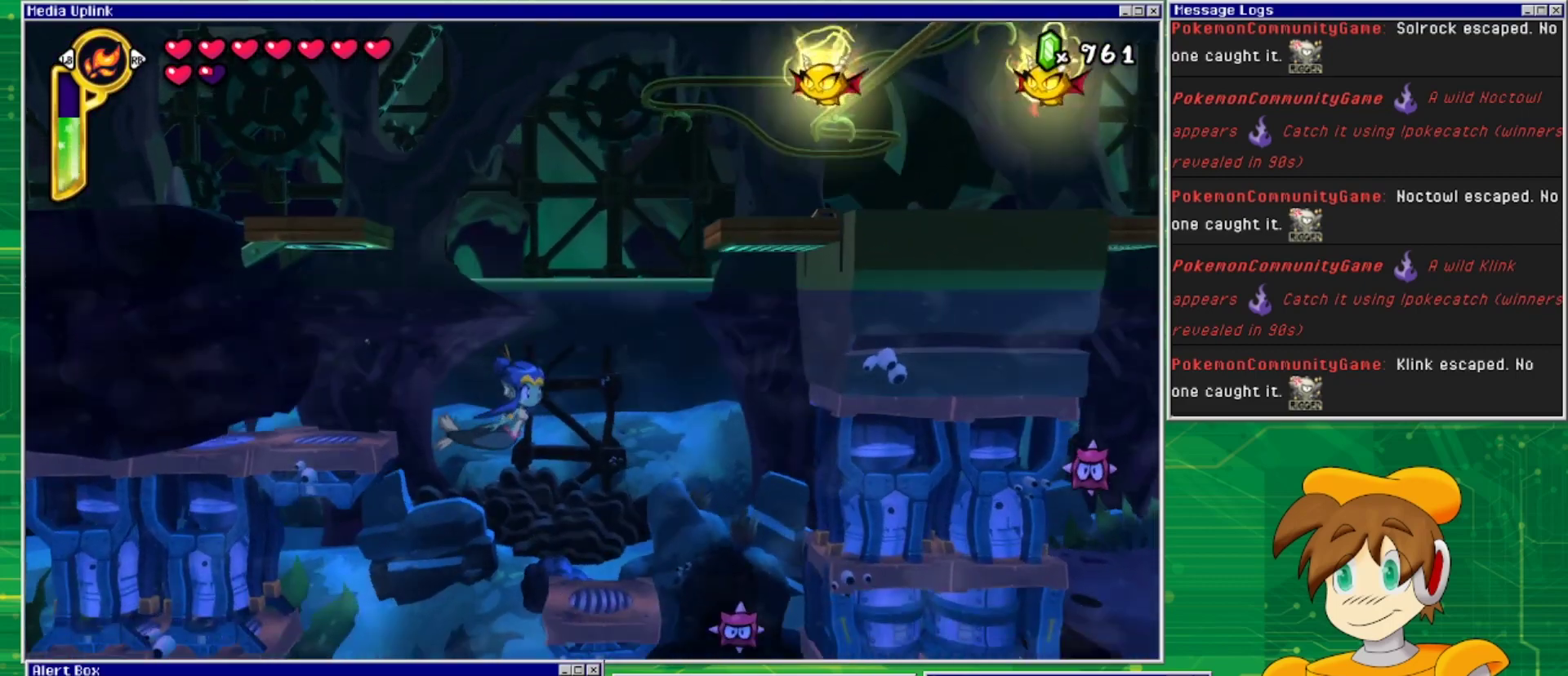
{"buttons": ["DPAD_LEFT"], "events": [[367, "DPAD_DOWN", "up"], [433, "DPAD_LEFT", "down"]]}
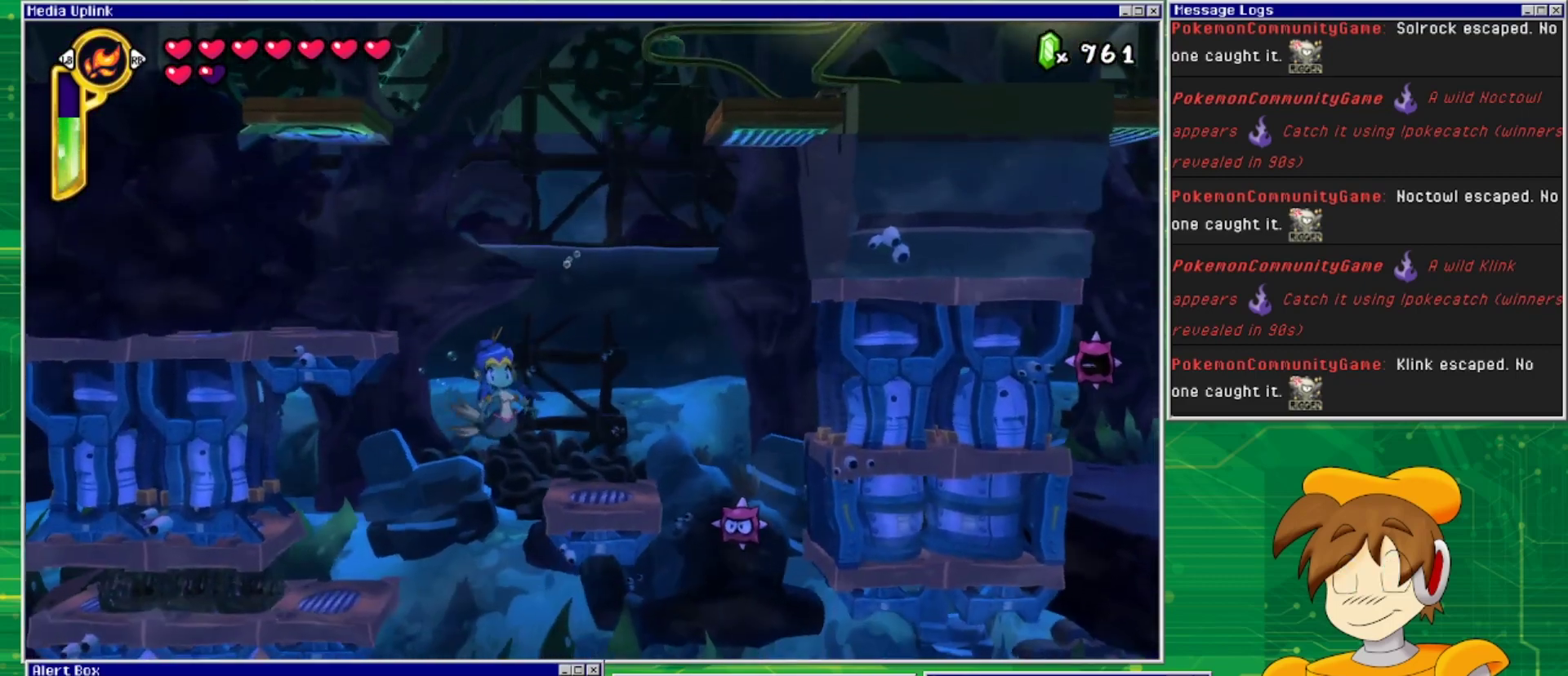
{"buttons": ["DPAD_DOWN", "DPAD_LEFT"], "events": [[167, "DPAD_DOWN", "down"]]}
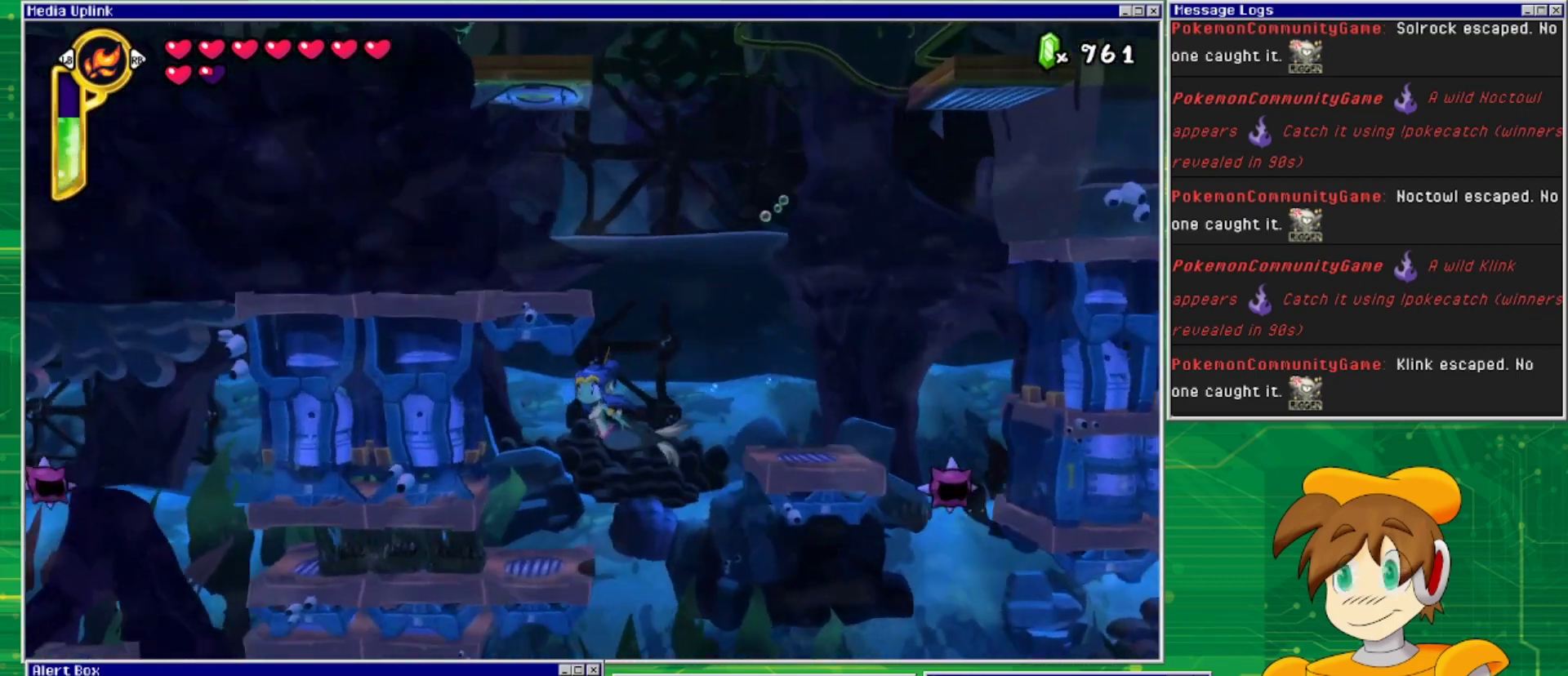
{"buttons": ["DPAD_DOWN"], "events": [[167, "DPAD_LEFT", "up"], [300, "DPAD_DOWN", "up"], [400, "DPAD_DOWN", "down"]]}
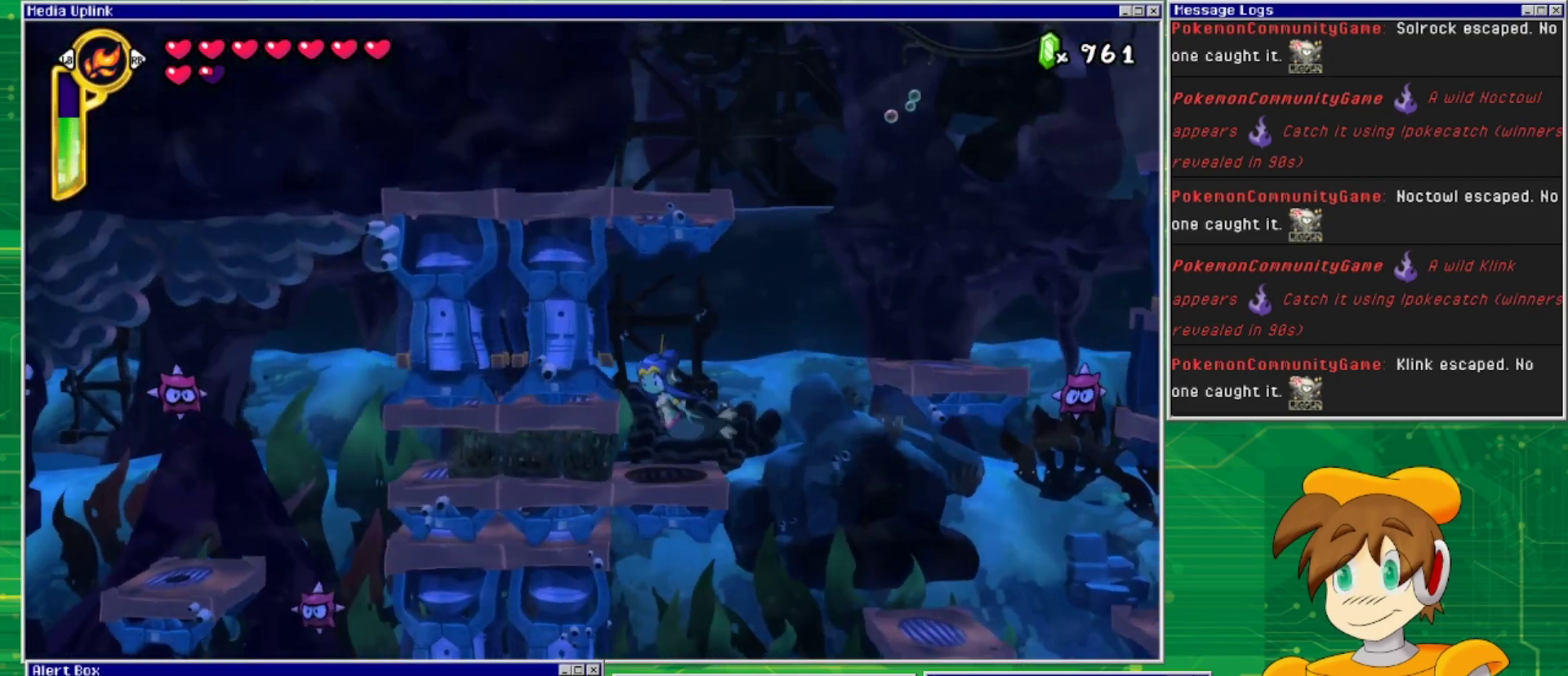
{"buttons": ["DPAD_RIGHT"], "events": [[267, "DPAD_DOWN", "up"], [367, "DPAD_RIGHT", "down"]]}
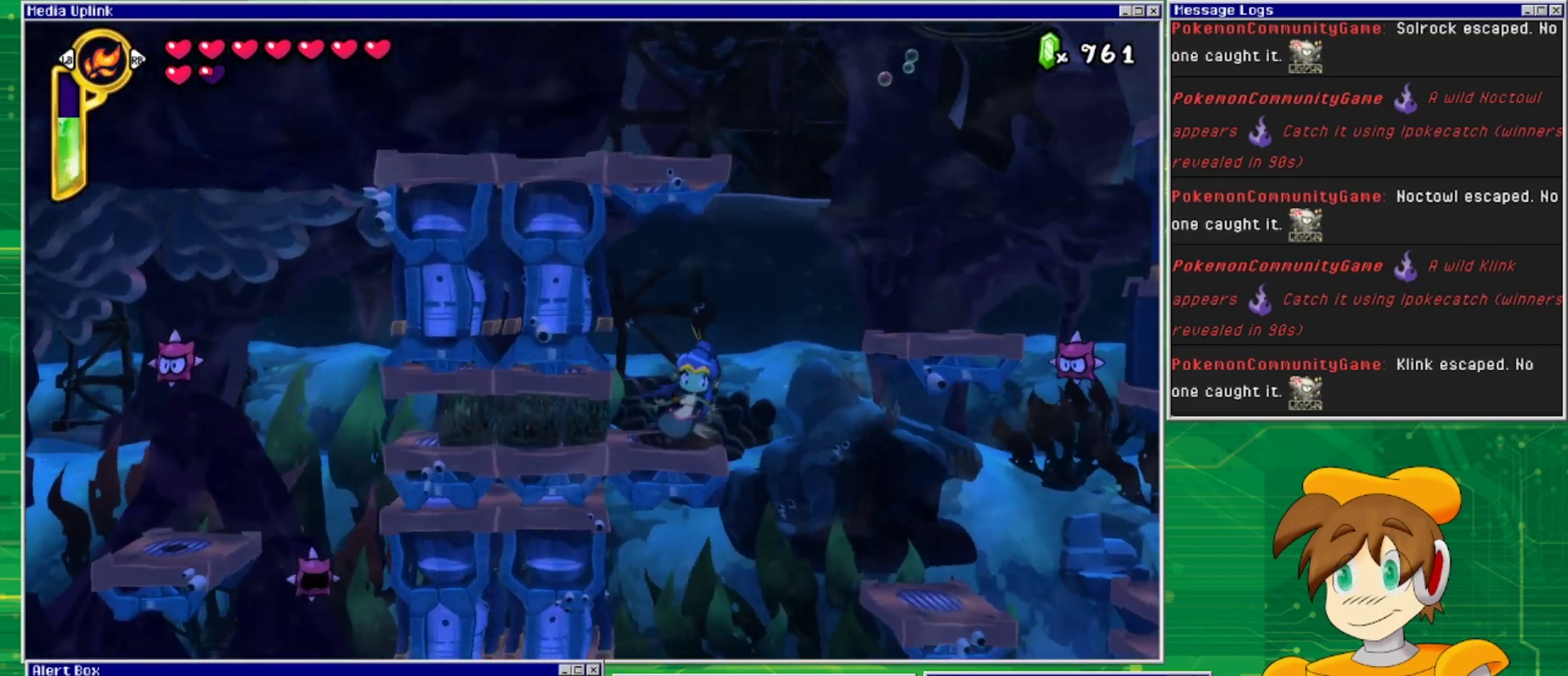
{"buttons": ["DPAD_DOWN", "DPAD_LEFT"], "events": [[200, "DPAD_DOWN", "down"], [200, "DPAD_RIGHT", "up"], [400, "DPAD_LEFT", "down"]]}
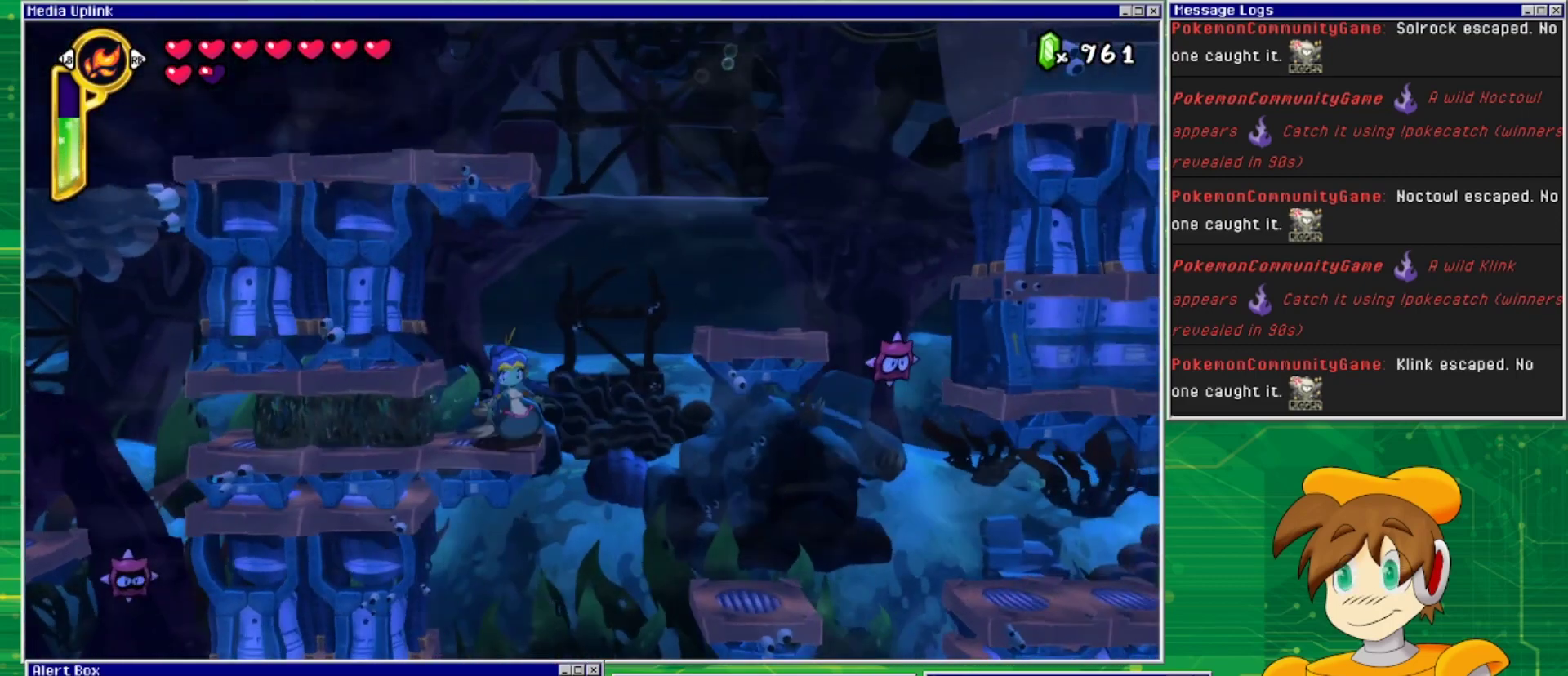
{"buttons": ["DPAD_RIGHT"], "events": [[67, "DPAD_LEFT", "up"], [133, "DPAD_RIGHT", "down"], [167, "DPAD_DOWN", "up"]]}
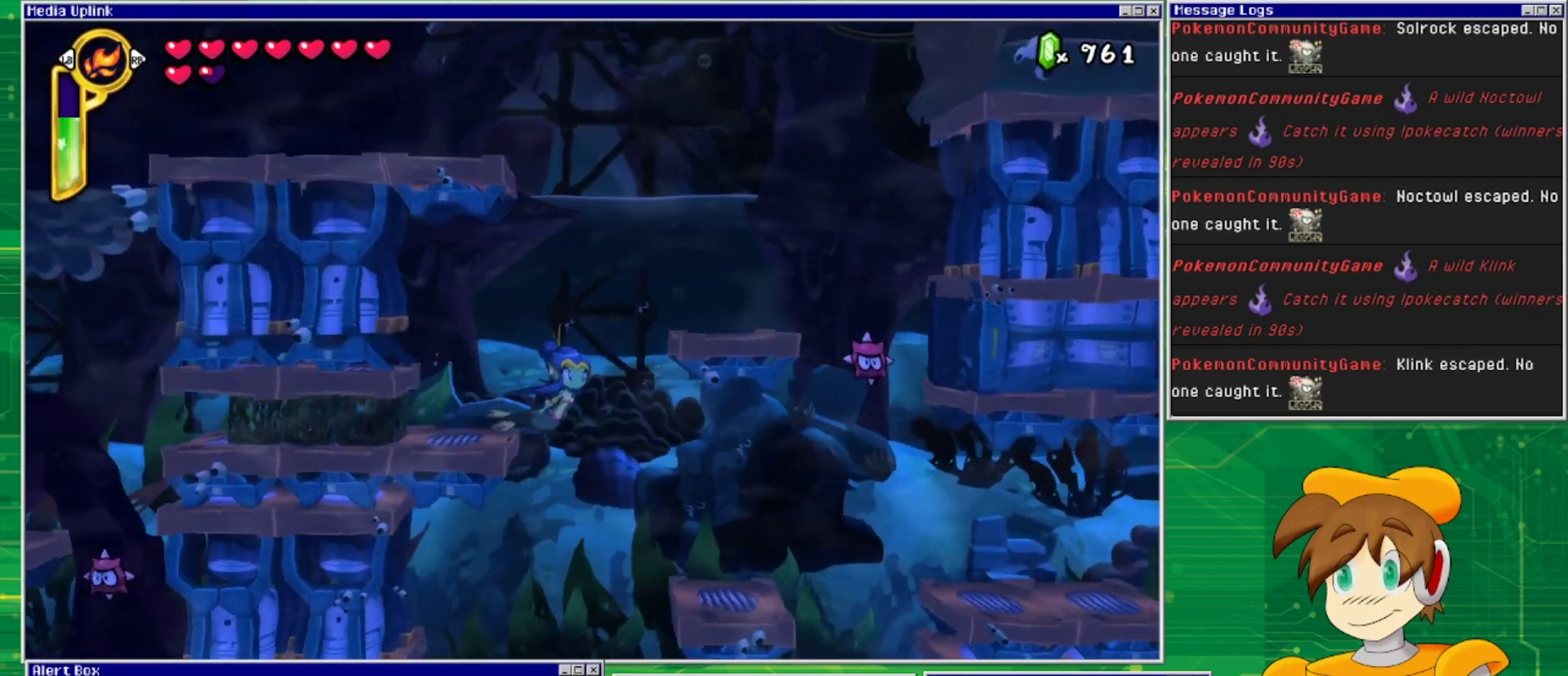
{"buttons": ["DPAD_DOWN", "DPAD_LEFT"], "events": [[67, "DPAD_DOWN", "down"], [100, "DPAD_RIGHT", "up"], [433, "DPAD_LEFT", "down"]]}
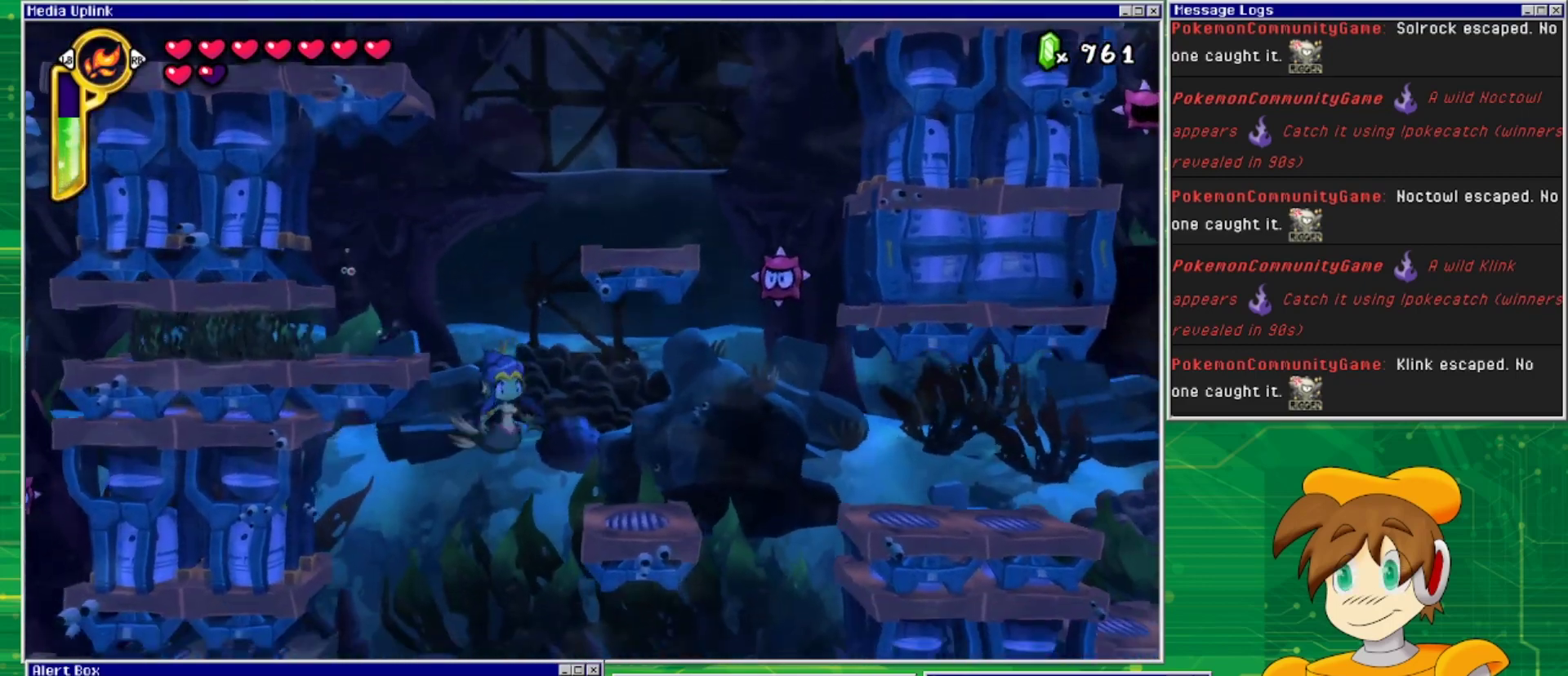
{"buttons": ["DPAD_DOWN", "DPAD_LEFT"], "events": []}
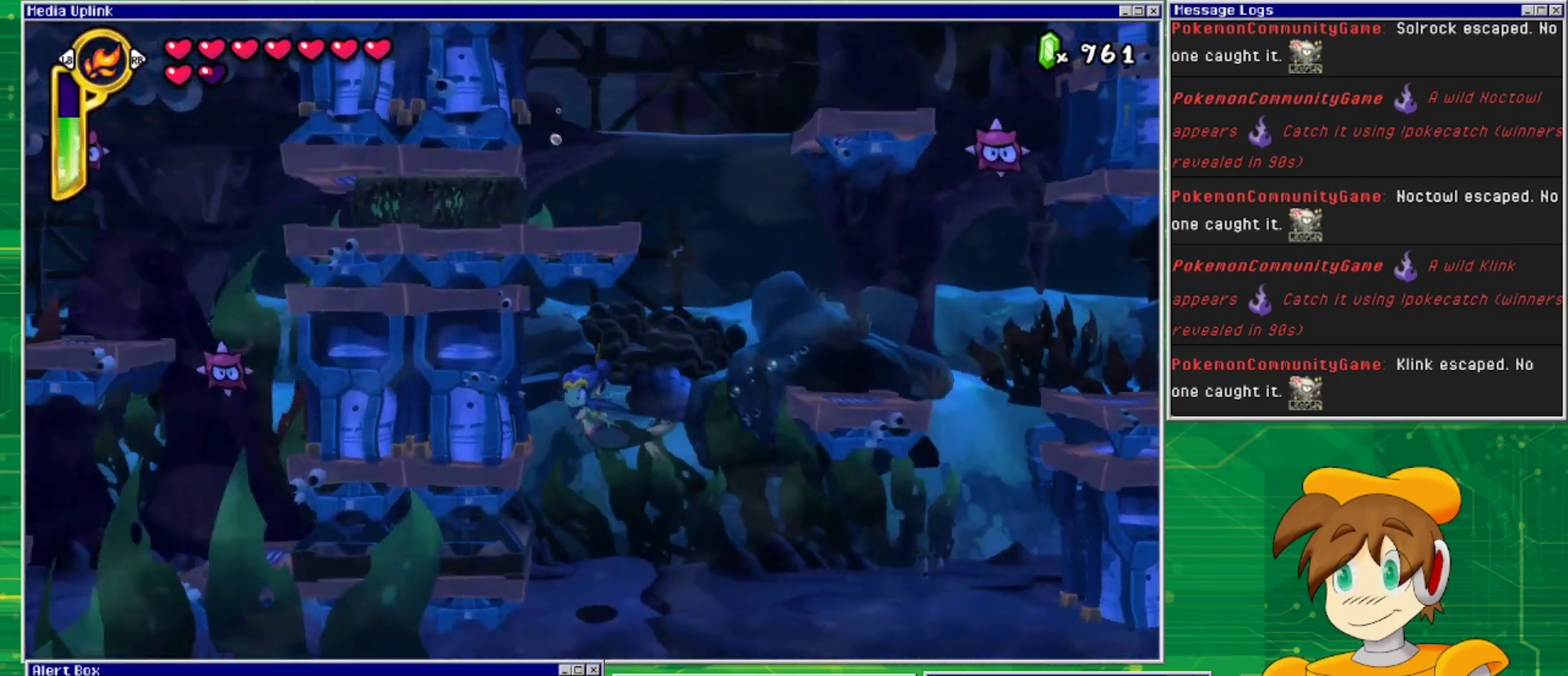
{"buttons": ["DPAD_DOWN", "DPAD_LEFT"], "events": []}
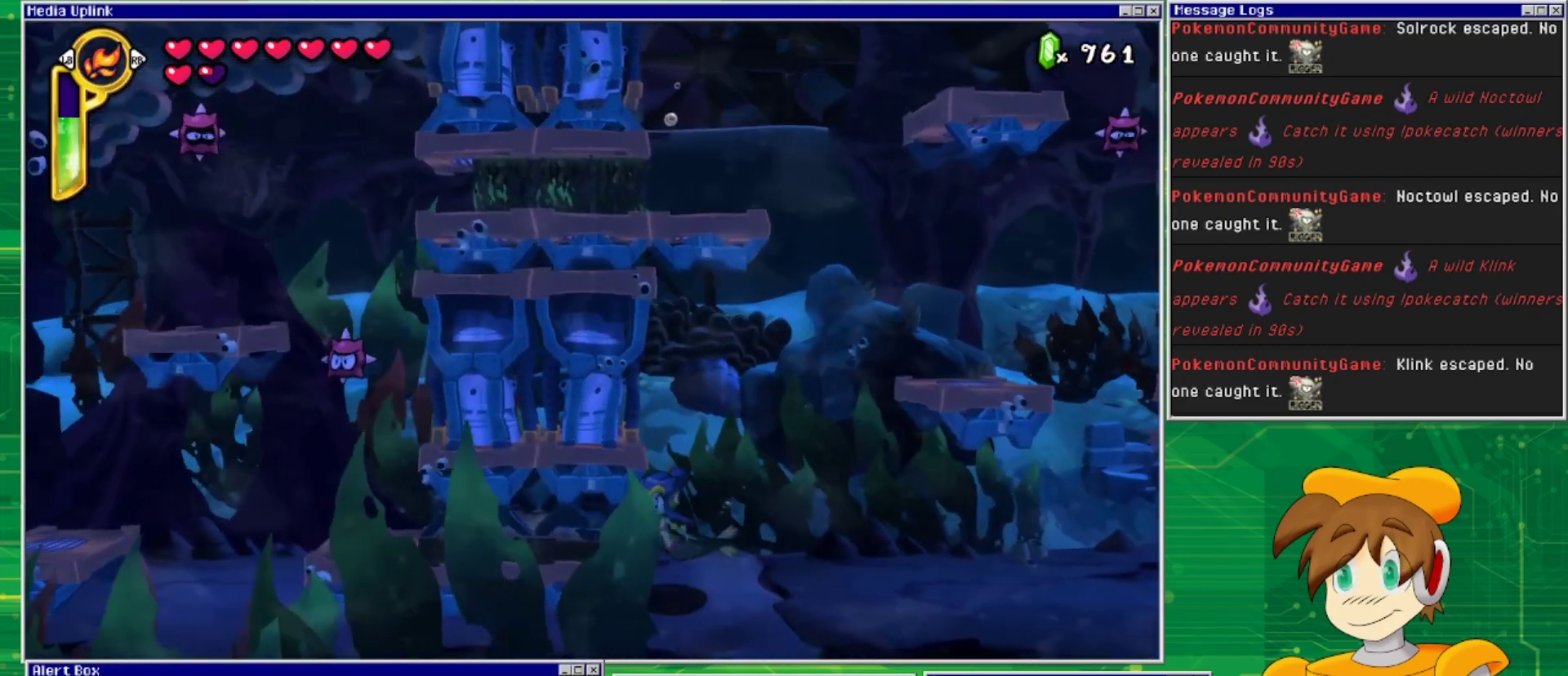
{"buttons": ["DPAD_UP", "DPAD_RIGHT"], "events": [[167, "DPAD_DOWN", "up"], [167, "DPAD_LEFT", "up"], [367, "DPAD_UP", "down"], [500, "DPAD_RIGHT", "down"]]}
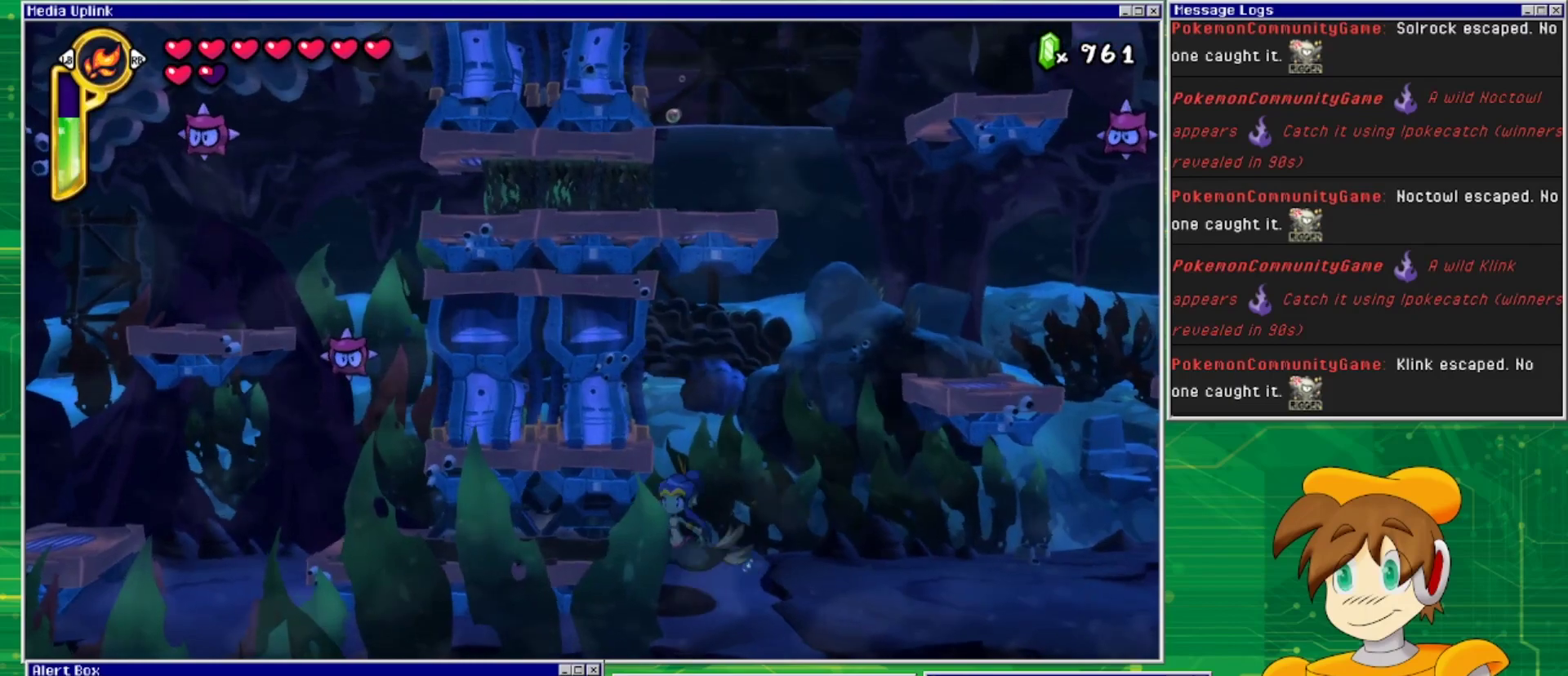
{"buttons": ["DPAD_UP", "DPAD_RIGHT"], "events": []}
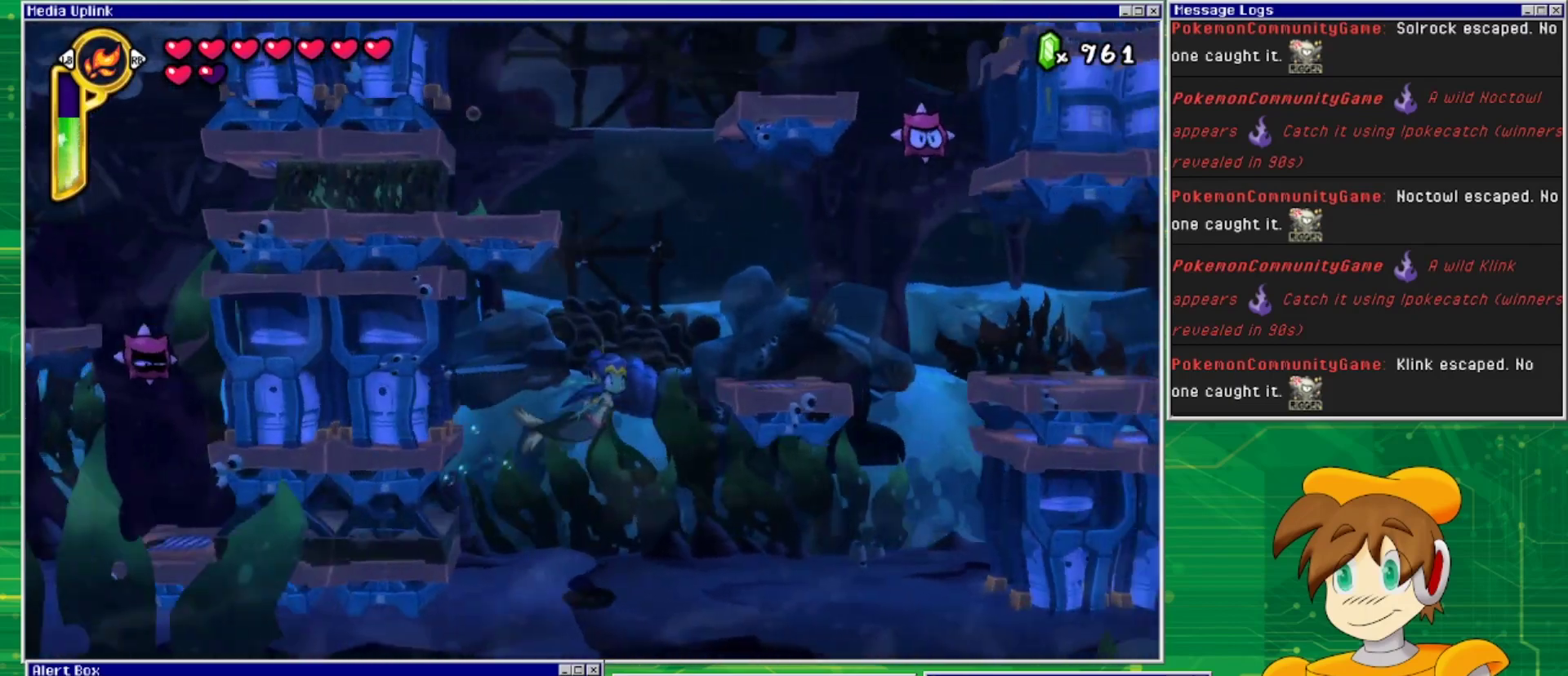
{"buttons": ["DPAD_UP"], "events": [[233, "DPAD_RIGHT", "up"]]}
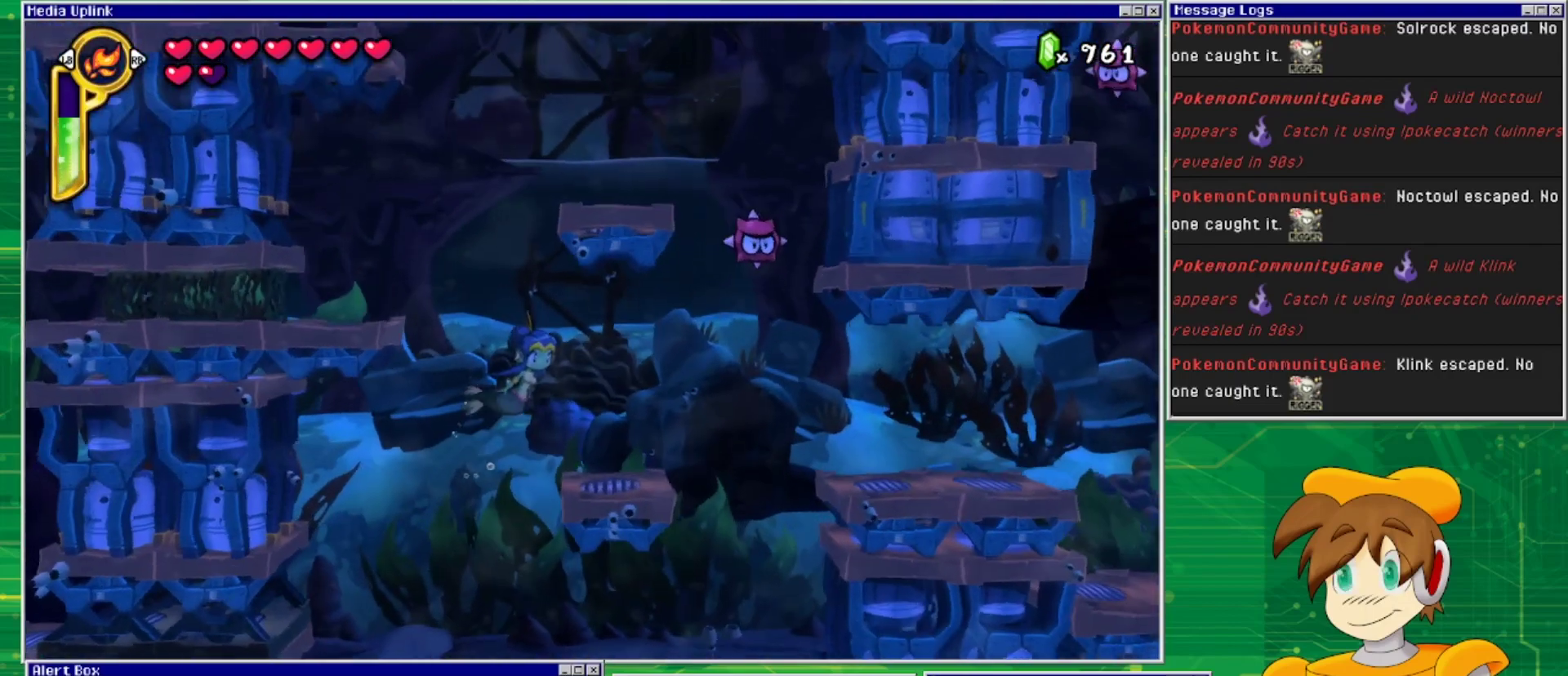
{"buttons": ["CROSS", "DPAD_UP"], "events": [[233, "DPAD_LEFT", "down"], [367, "CROSS", "down"], [367, "DPAD_LEFT", "up"]]}
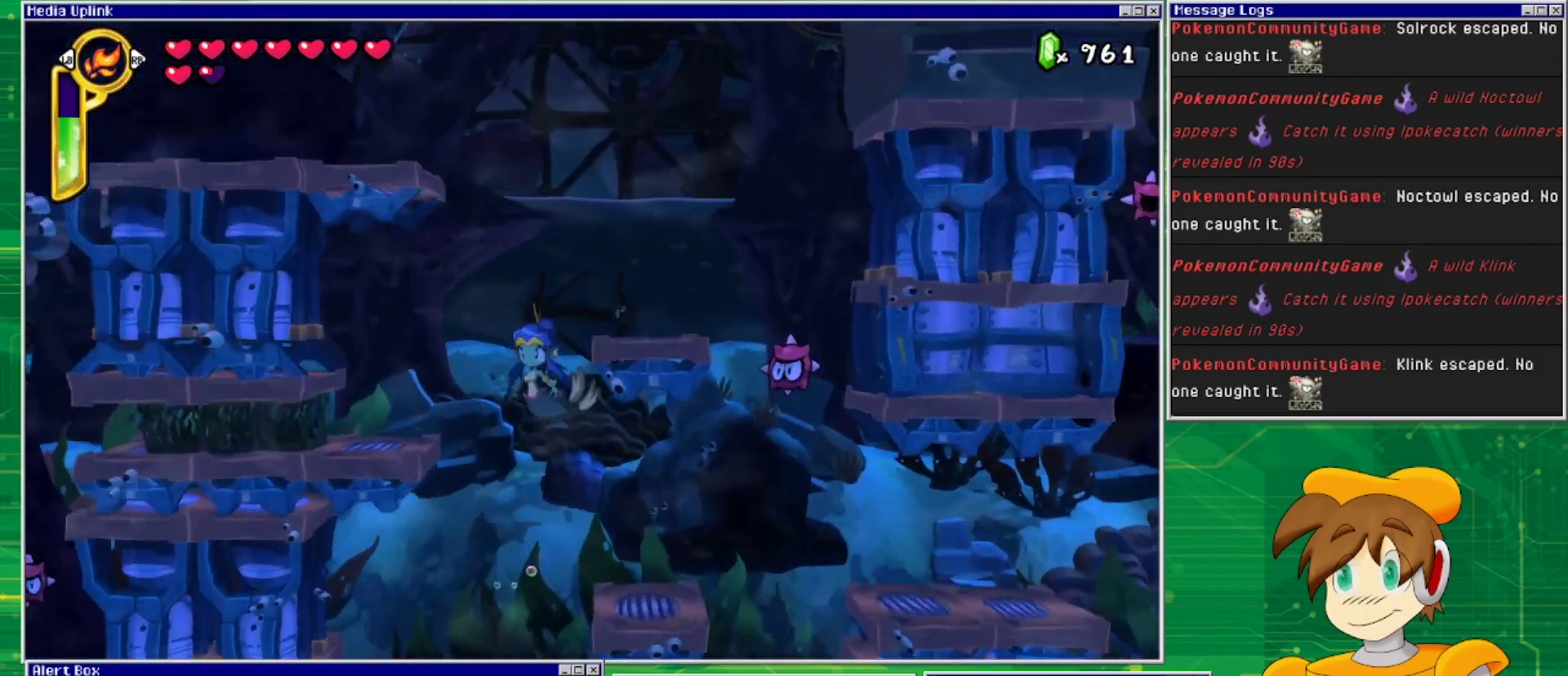
{"buttons": ["DPAD_UP", "DPAD_LEFT"], "events": [[100, "CROSS", "up"], [433, "DPAD_LEFT", "down"]]}
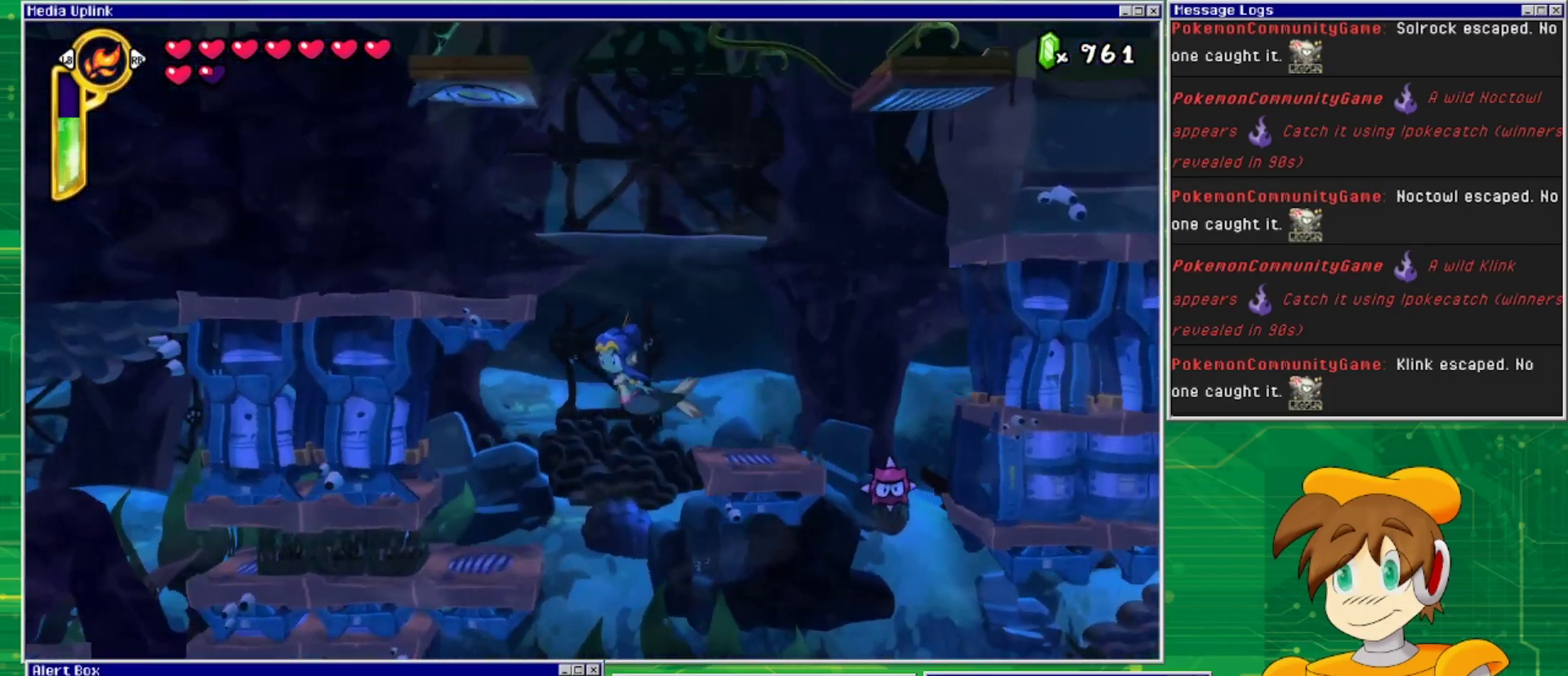
{"buttons": ["DPAD_UP"], "events": [[133, "DPAD_LEFT", "up"]]}
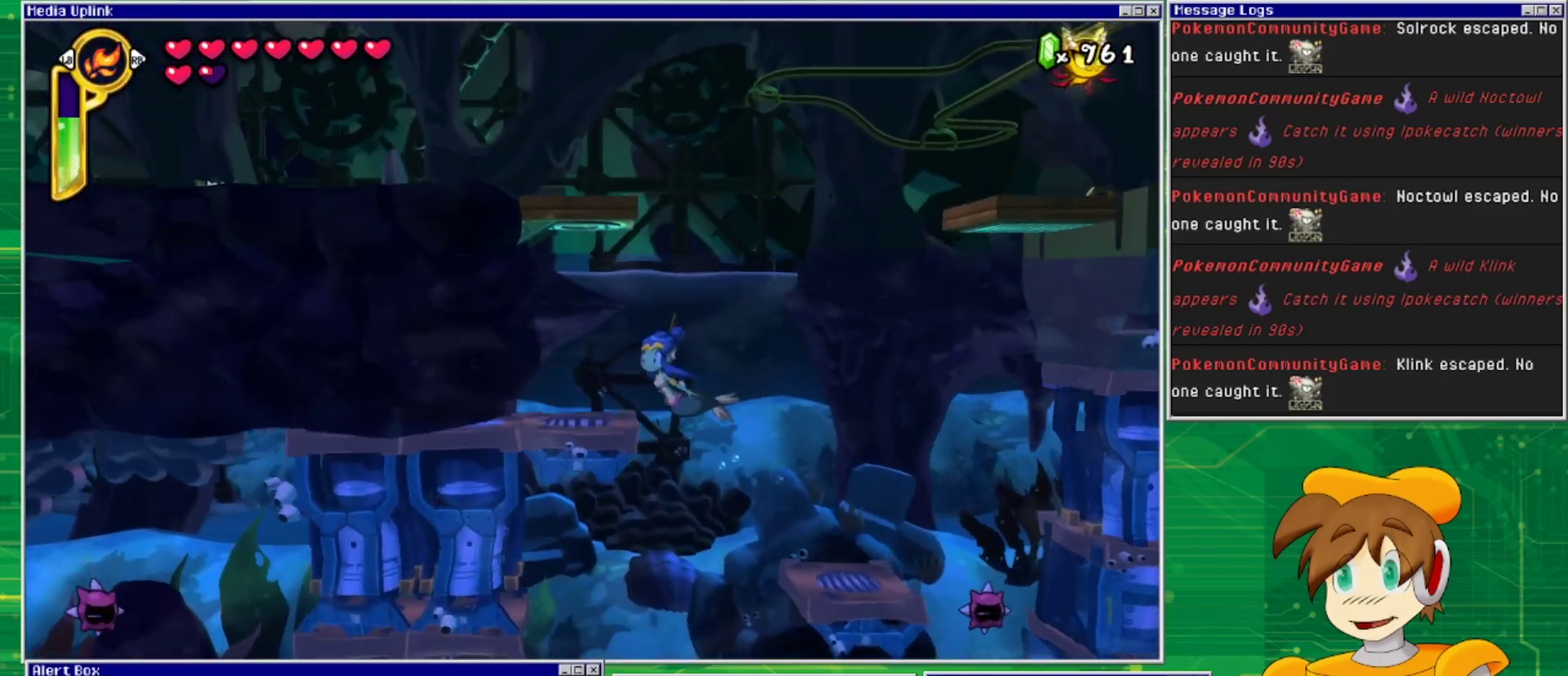
{"buttons": ["DPAD_UP"], "events": []}
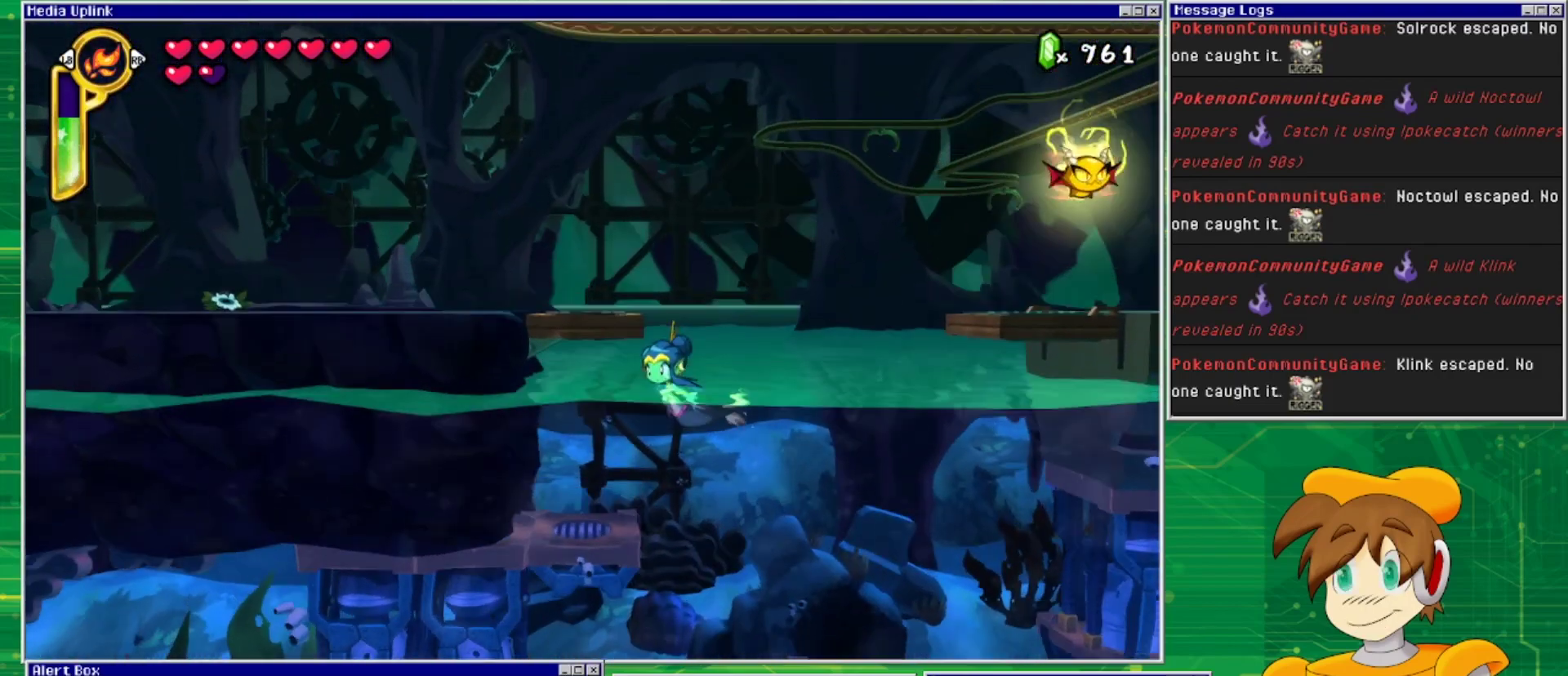
{"buttons": [], "events": [[133, "CROSS", "down"], [200, "DPAD_LEFT", "down"], [300, "DPAD_UP", "up"], [467, "DPAD_LEFT", "up"], [500, "CROSS", "up"]]}
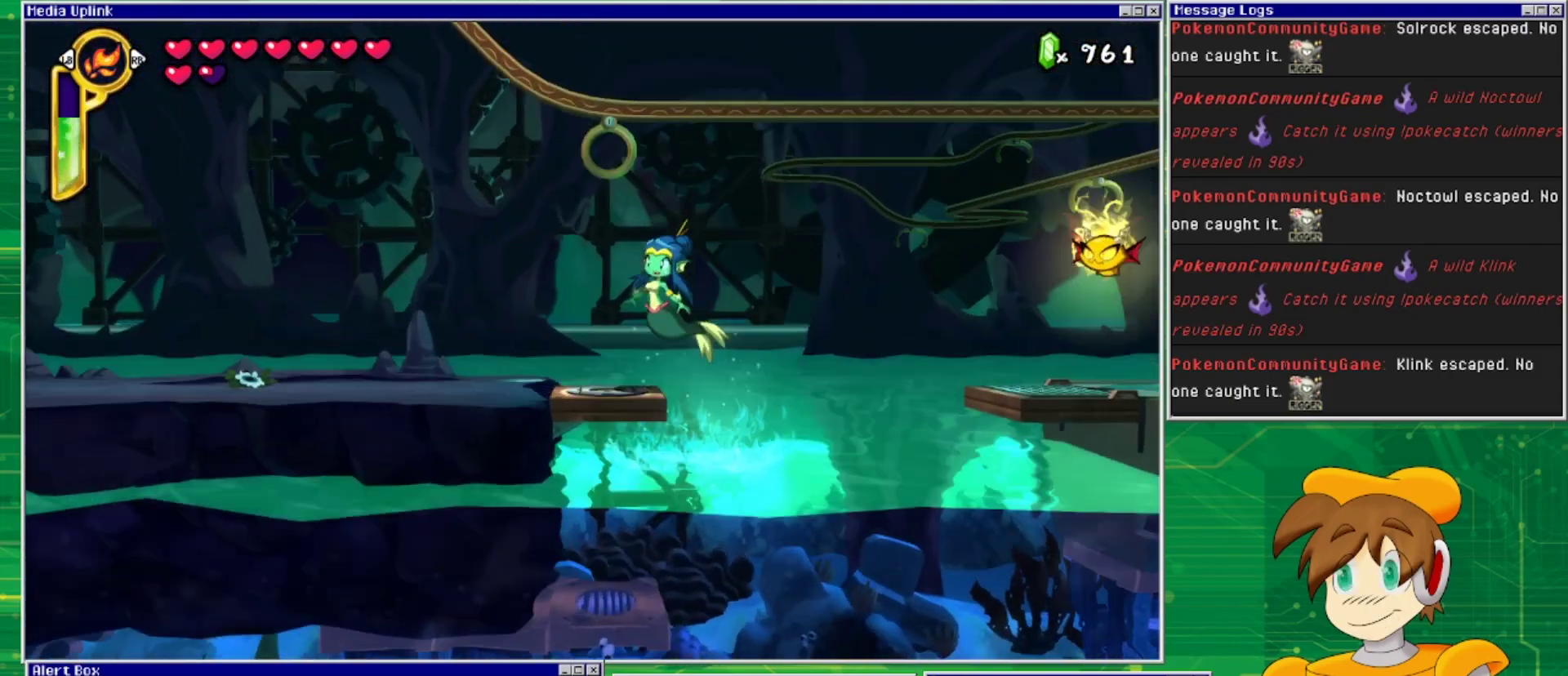
{"buttons": [], "events": [[333, "TRIANGLE", "down"], [467, "TRIANGLE", "up"]]}
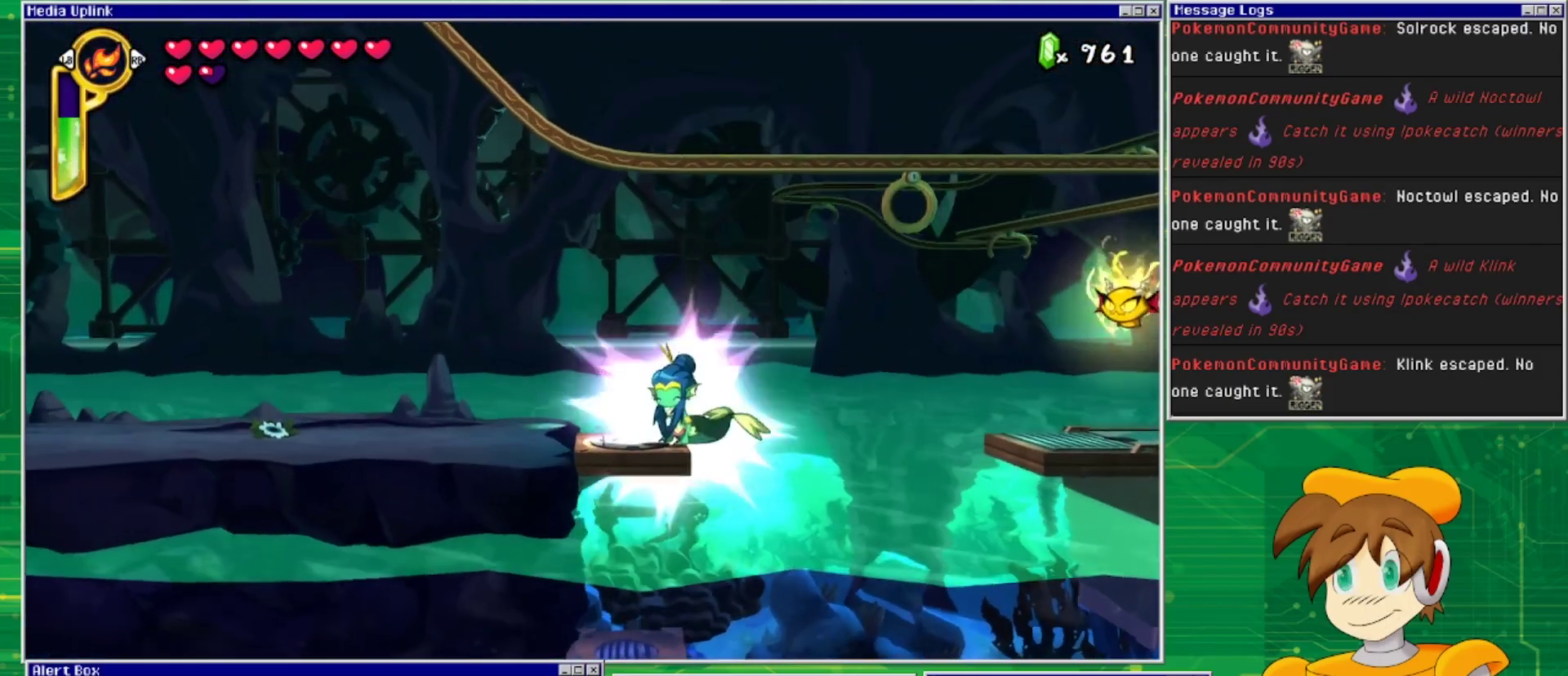
{"buttons": ["TRIANGLE"], "events": [[400, "TRIANGLE", "down"]]}
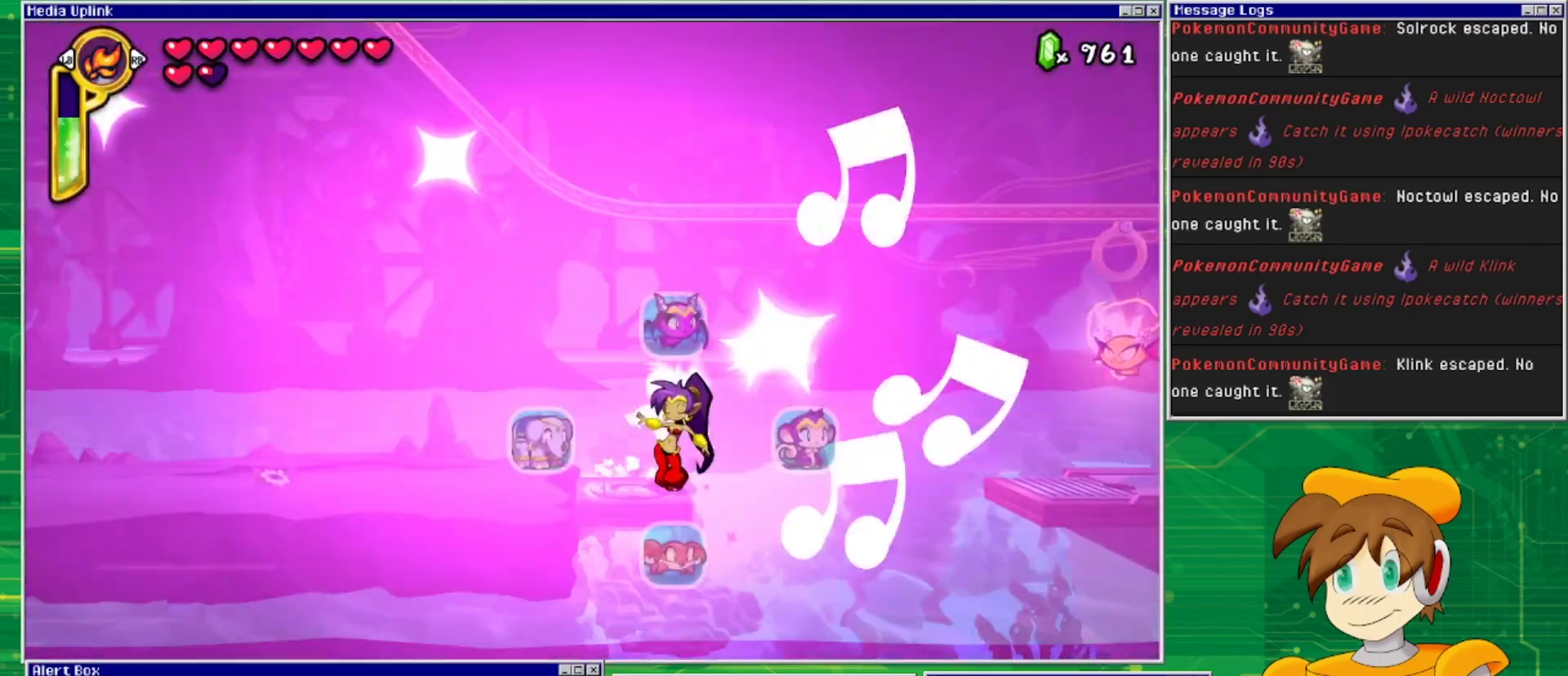
{"buttons": [], "events": [[33, "TRIANGLE", "up"], [200, "DPAD_DOWN", "down"], [367, "DPAD_DOWN", "up"]]}
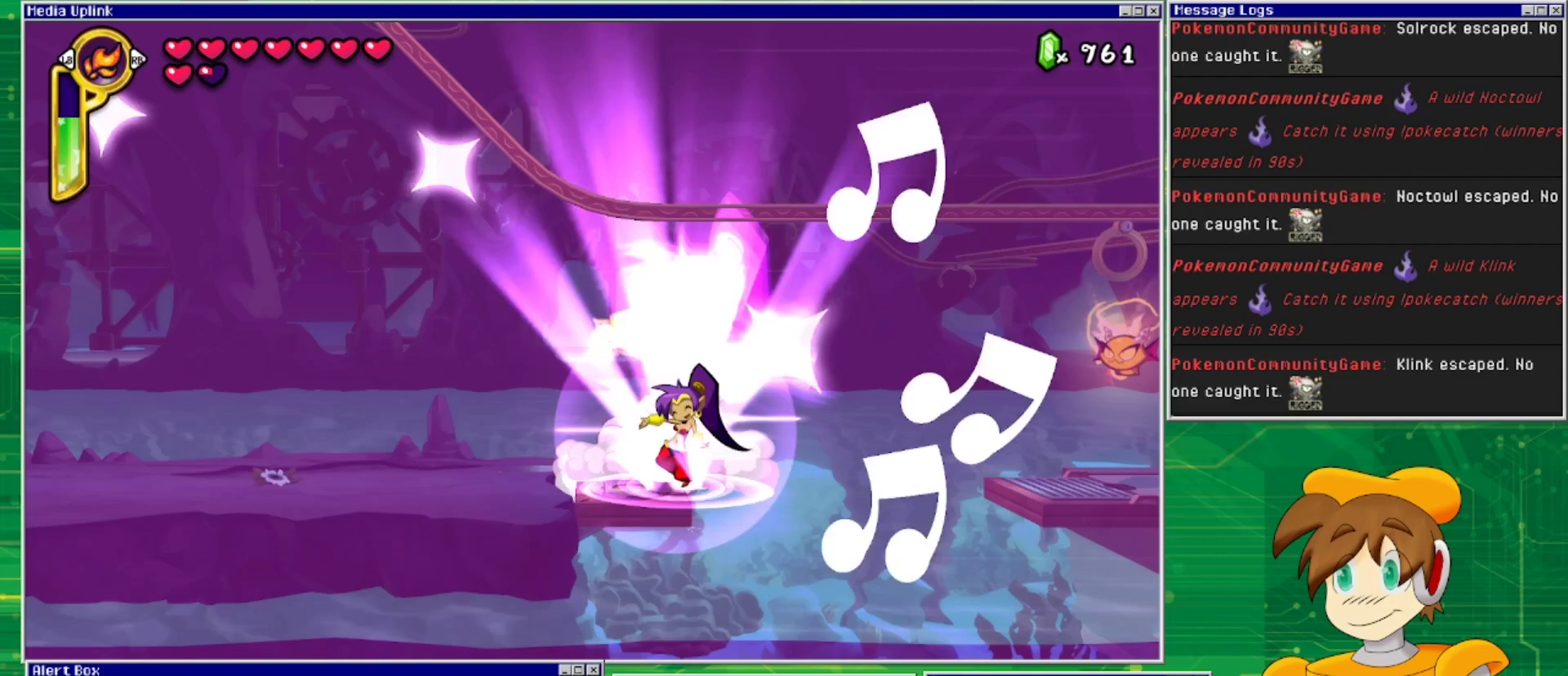
{"buttons": ["DPAD_RIGHT"], "events": [[333, "DPAD_RIGHT", "down"]]}